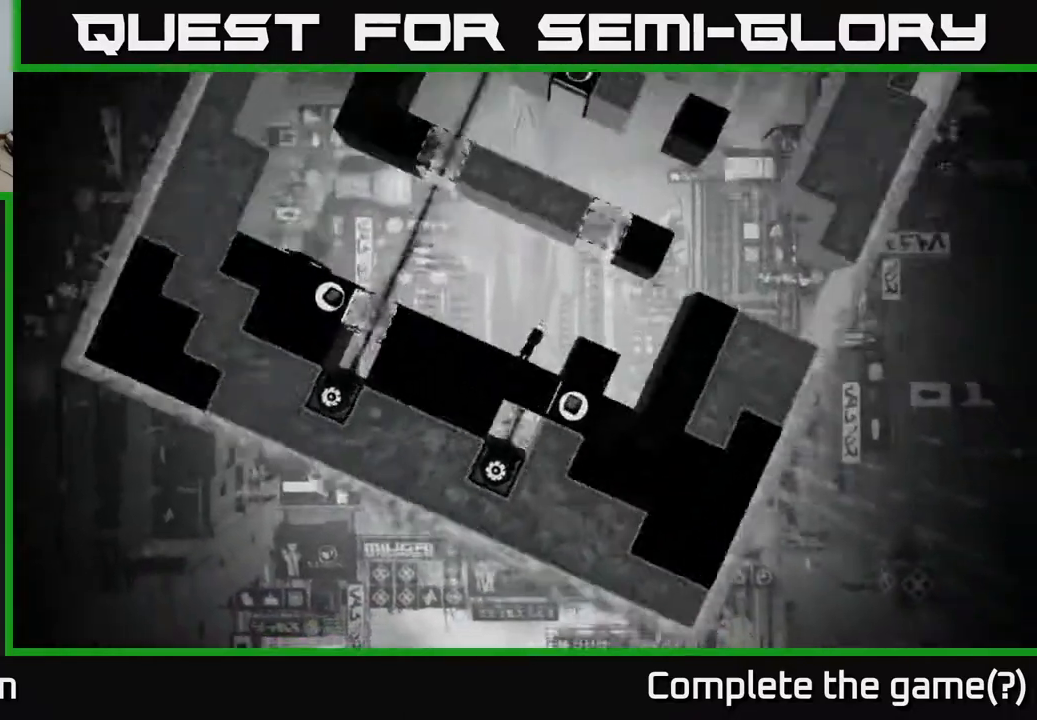
Gameplay with a controller (Xbox layout); each line is a JSON object with the inputs held at the frame after it. "events" lists button and stick changes between this image and that frame as [ms after this image, input, new state], when the widget could be followed in between.
{"buttons": [], "left_stick": "center", "right_stick": "center", "events": [[133, "A", "down"], [367, "A", "up"], [417, "left_stick", "center"]]}
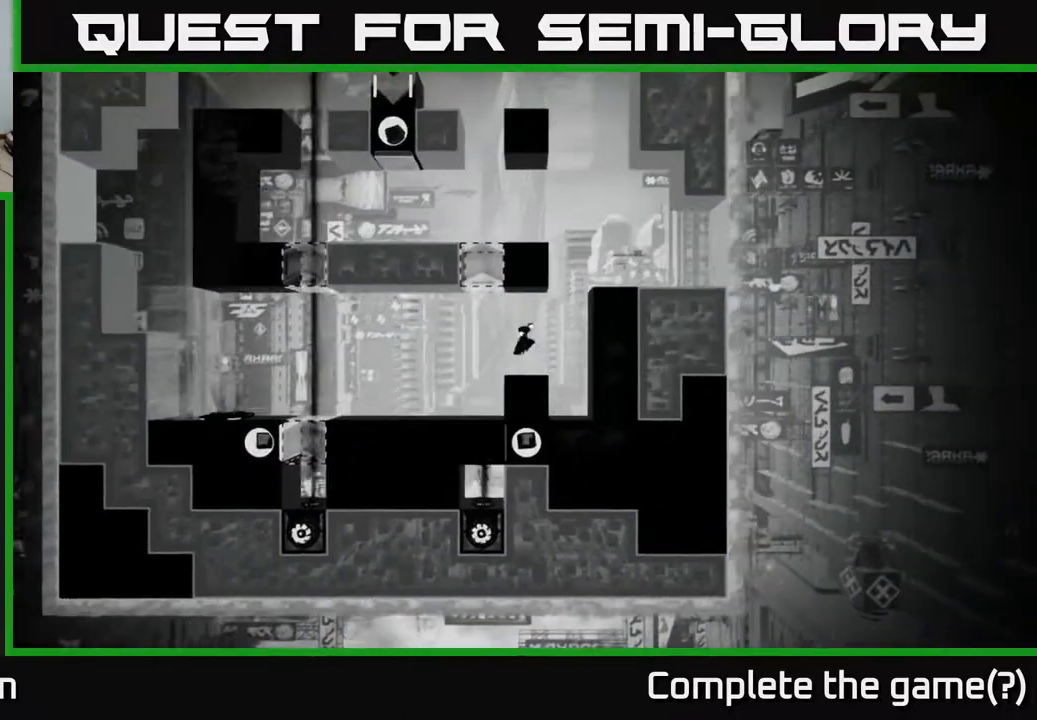
{"buttons": ["A"], "left_stick": "right", "right_stick": "center", "events": [[250, "left_stick", "right"], [300, "A", "down"]]}
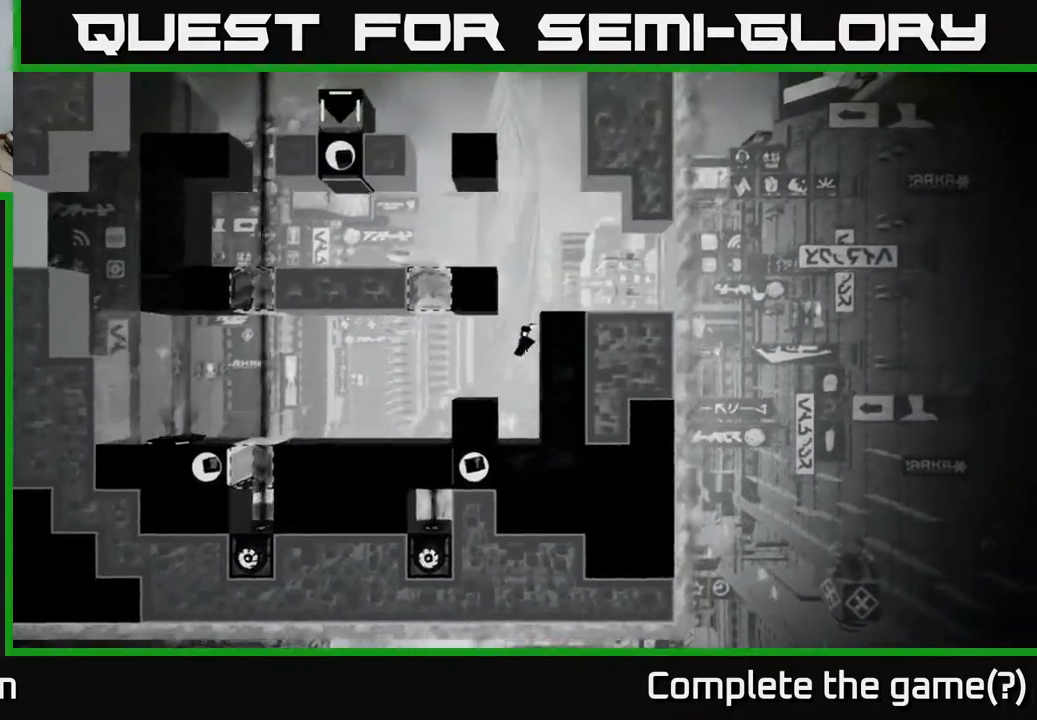
{"buttons": ["A"], "left_stick": "up-right", "right_stick": "center", "events": [[100, "left_stick", "up-right"], [183, "A", "up"], [283, "A", "down"], [450, "A", "up"], [500, "A", "down"]]}
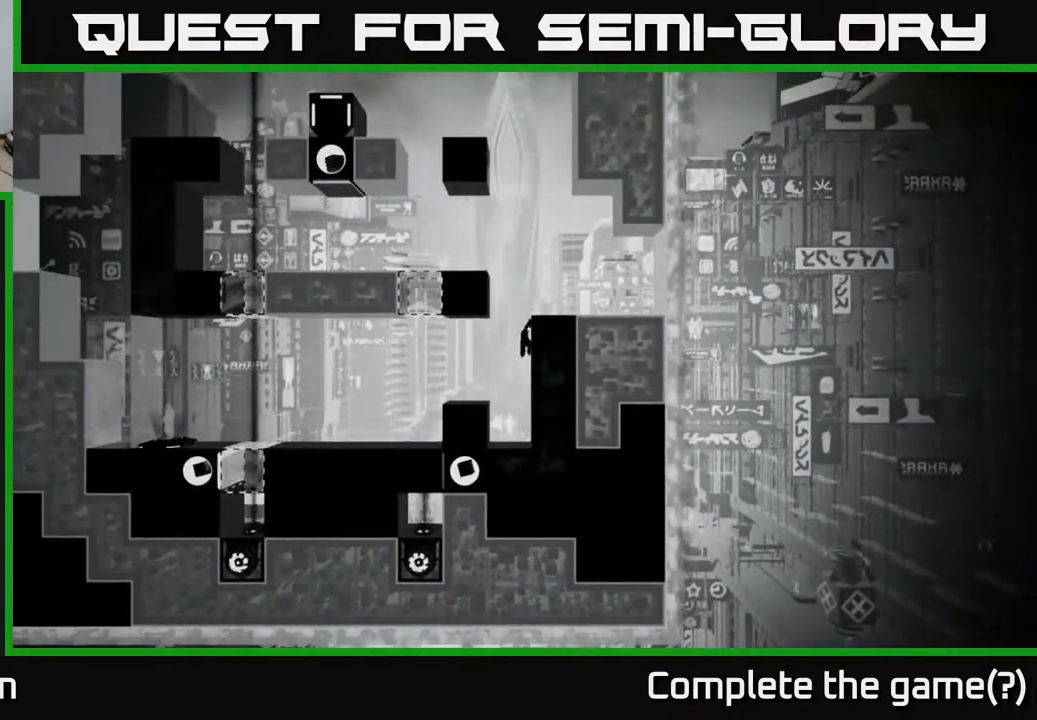
{"buttons": [], "left_stick": "center", "right_stick": "center", "events": [[200, "A", "up"], [267, "left_stick", "center"]]}
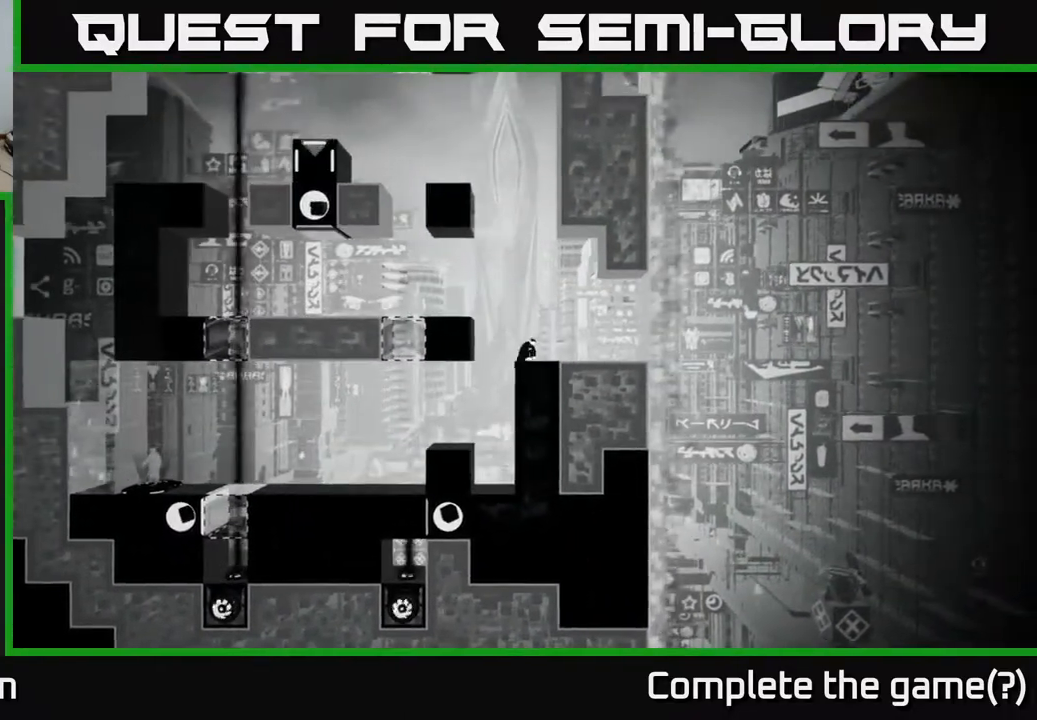
{"buttons": [], "left_stick": "left", "right_stick": "center", "events": [[133, "left_stick", "left"], [183, "A", "down"], [417, "A", "up"]]}
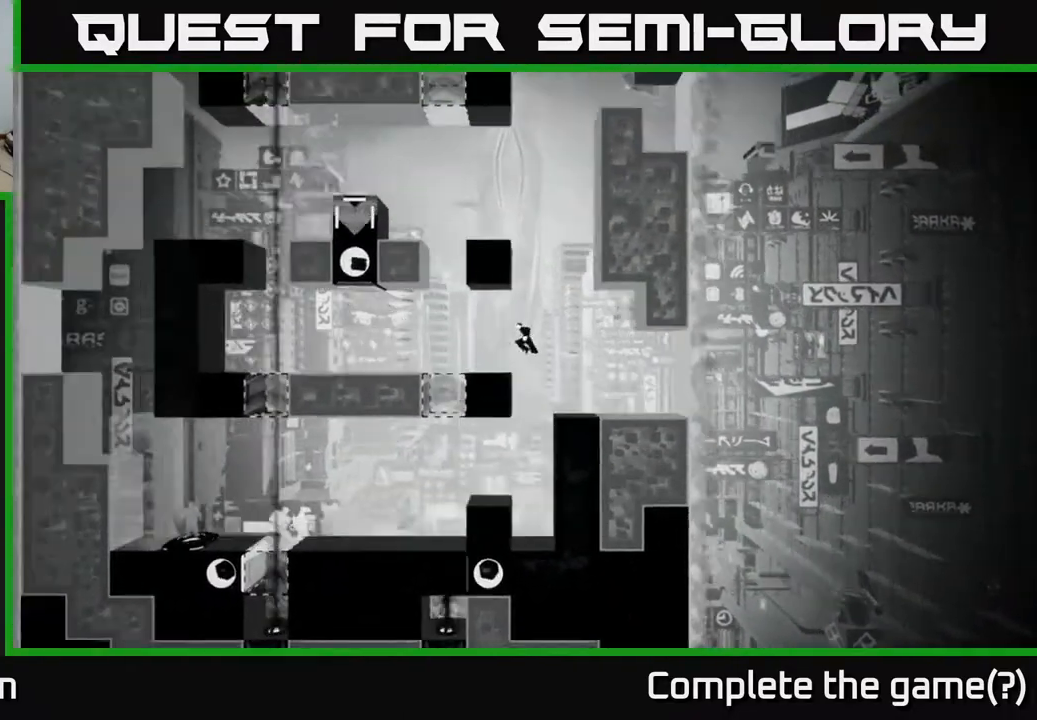
{"buttons": ["B"], "left_stick": "center", "right_stick": "center", "events": [[117, "left_stick", "center"], [433, "B", "down"]]}
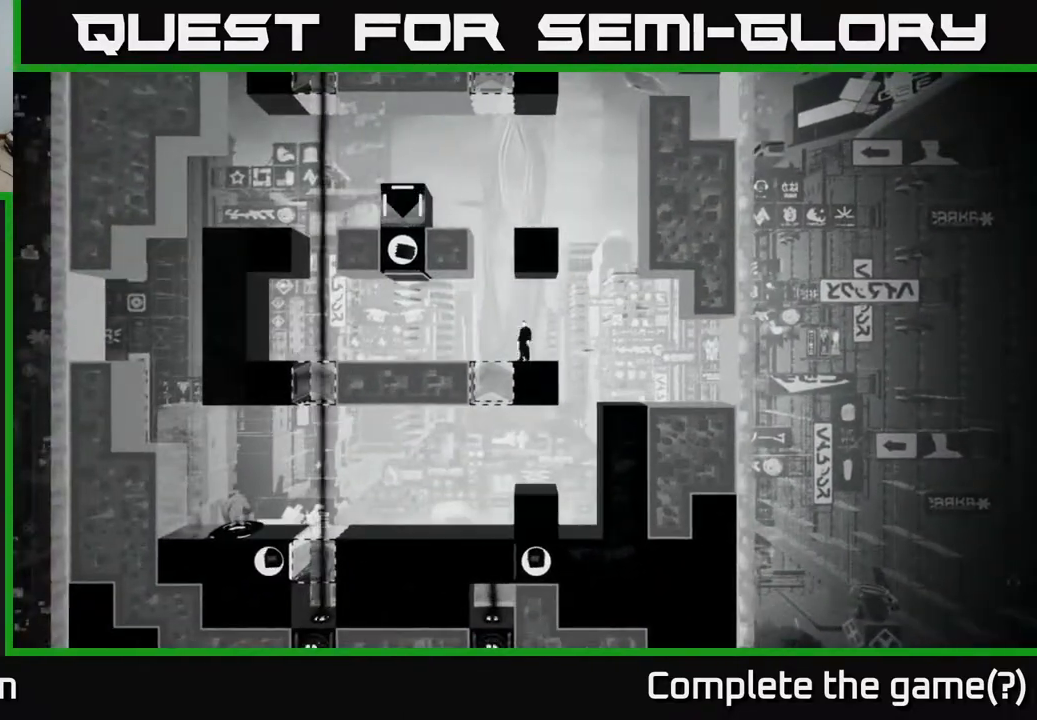
{"buttons": [], "left_stick": "center", "right_stick": "center", "events": [[317, "B", "up"]]}
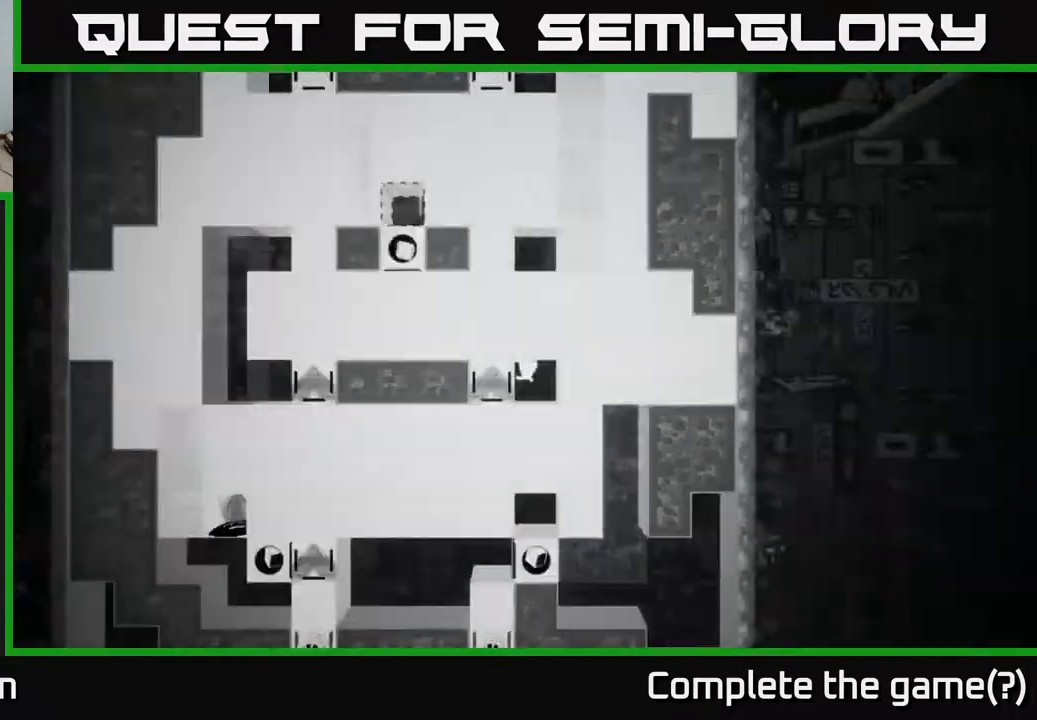
{"buttons": [], "left_stick": "center", "right_stick": "center", "events": []}
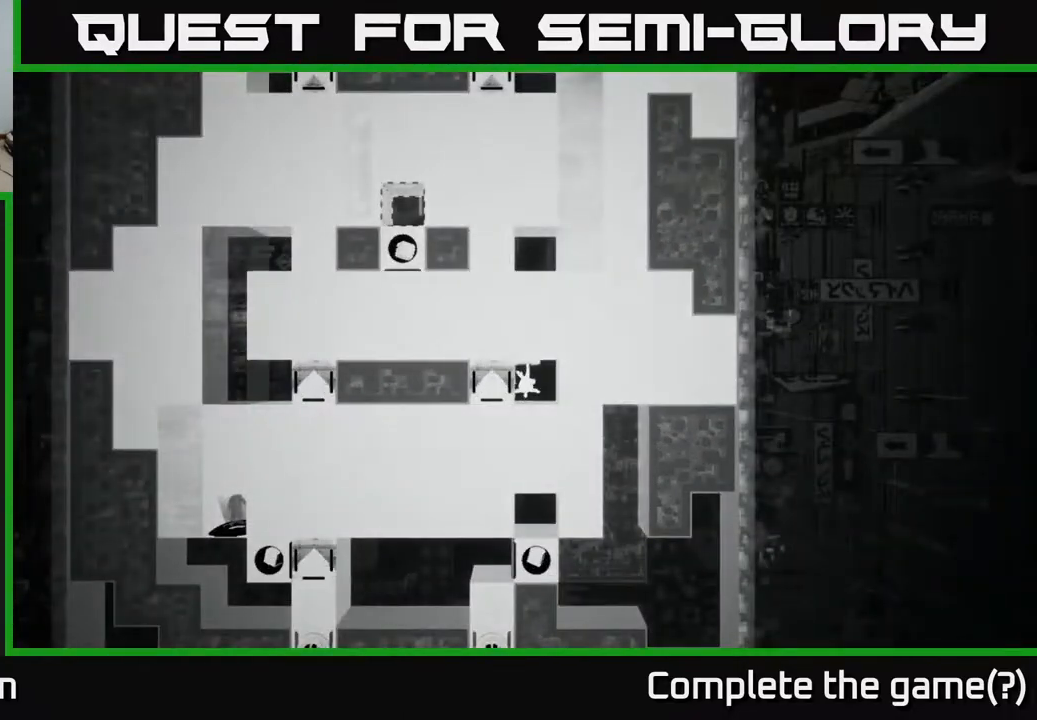
{"buttons": [], "left_stick": "right", "right_stick": "center", "events": [[150, "left_stick", "left"], [483, "left_stick", "right"]]}
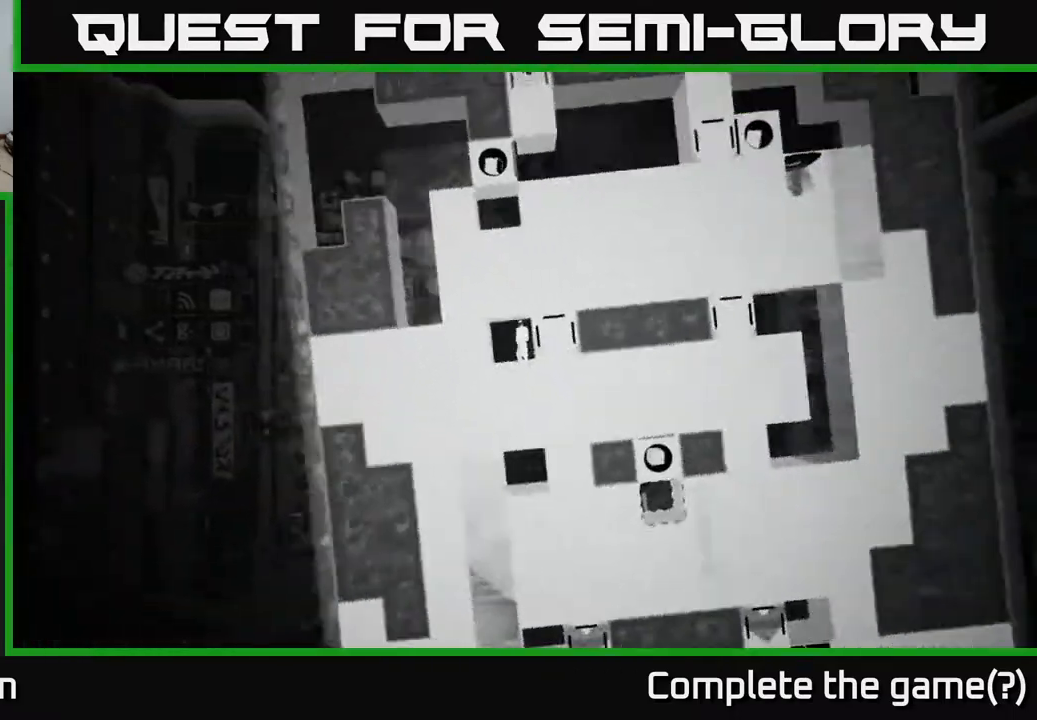
{"buttons": ["X"], "left_stick": "left", "right_stick": "center", "events": [[183, "X", "down"], [317, "left_stick", "center"], [500, "left_stick", "left"]]}
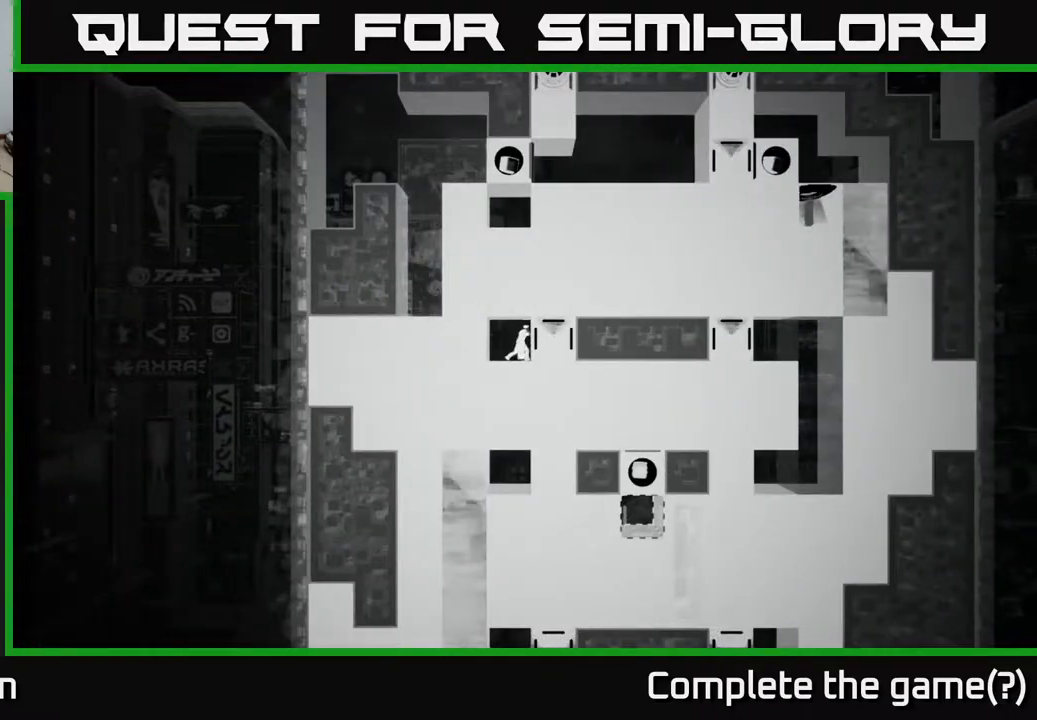
{"buttons": ["X"], "left_stick": "left", "right_stick": "center", "events": []}
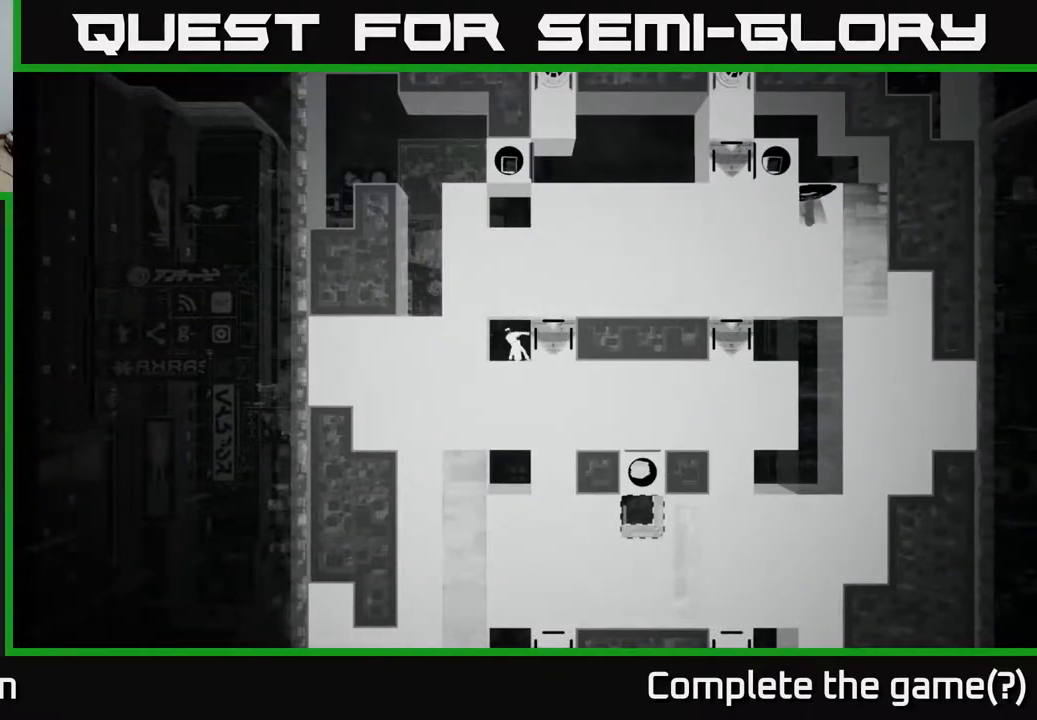
{"buttons": ["X"], "left_stick": "right", "right_stick": "center", "events": [[100, "left_stick", "right"]]}
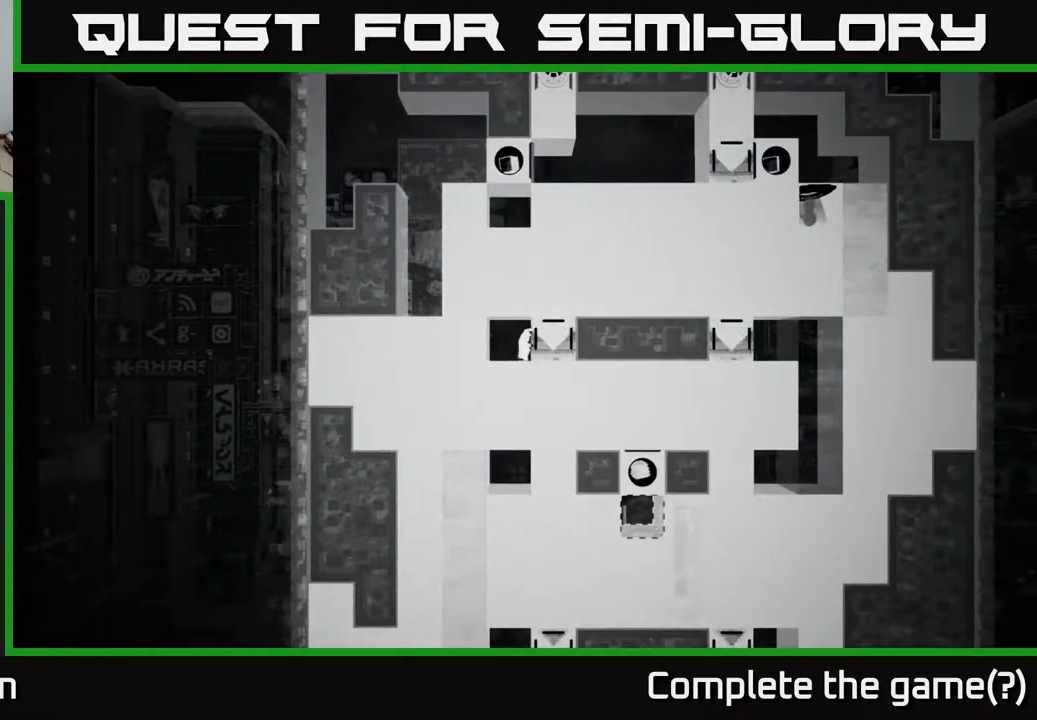
{"buttons": ["B"], "left_stick": "center", "right_stick": "center", "events": [[100, "left_stick", "center"], [150, "left_stick", "left"], [200, "X", "up"], [383, "left_stick", "center"], [450, "B", "down"]]}
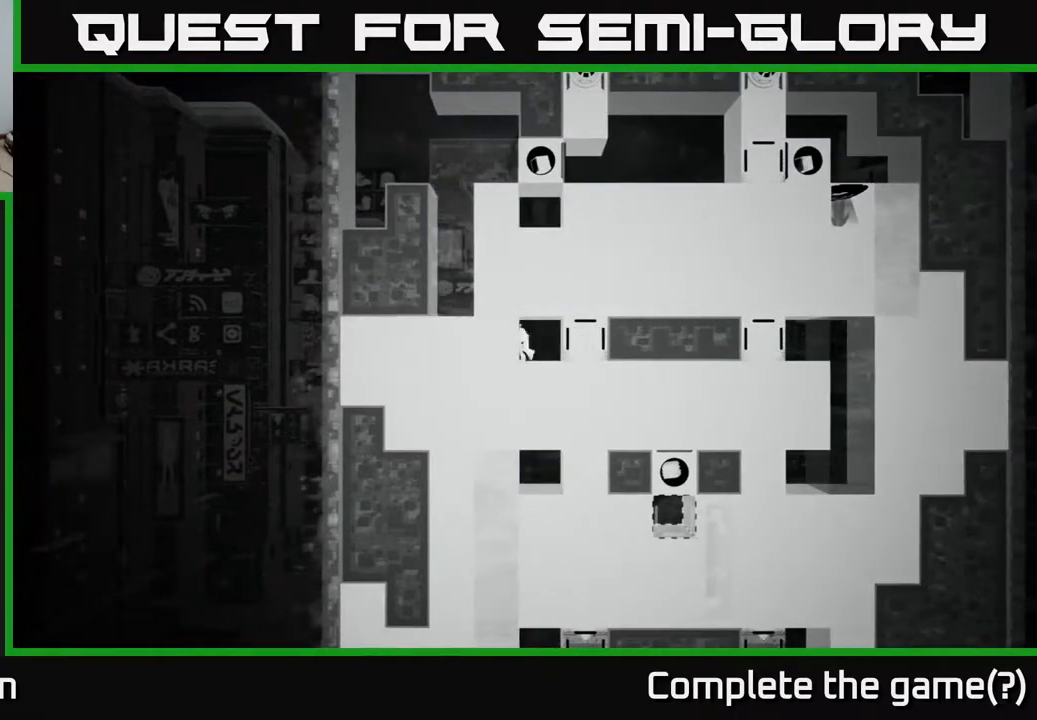
{"buttons": [], "left_stick": "center", "right_stick": "center", "events": [[200, "B", "up"]]}
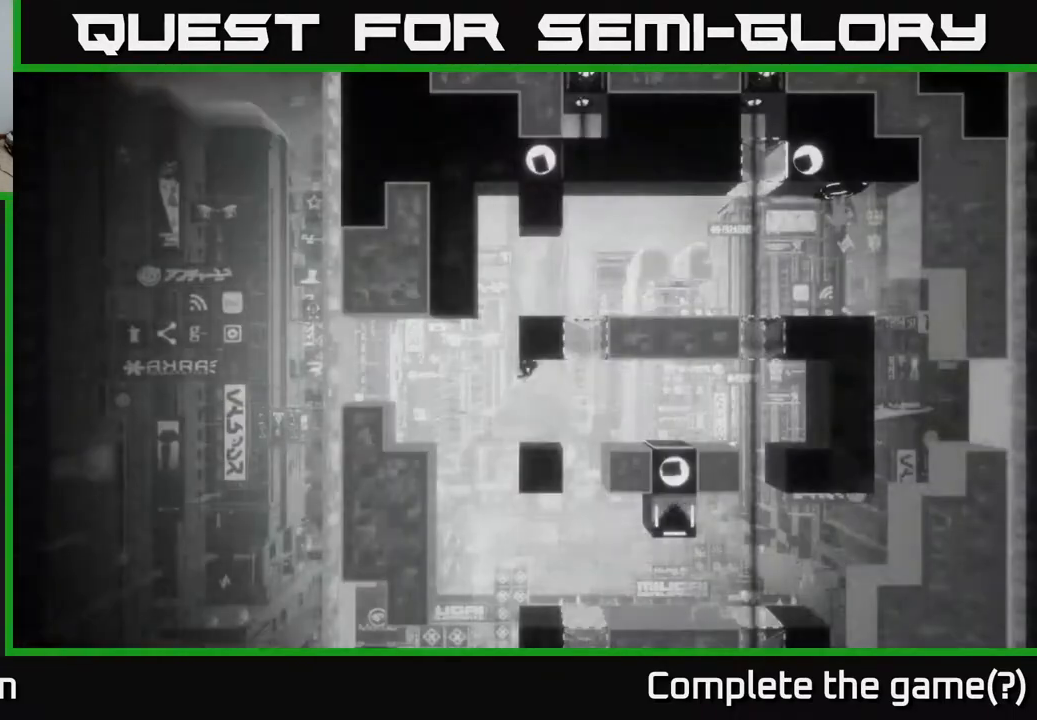
{"buttons": [], "left_stick": "center", "right_stick": "center", "events": []}
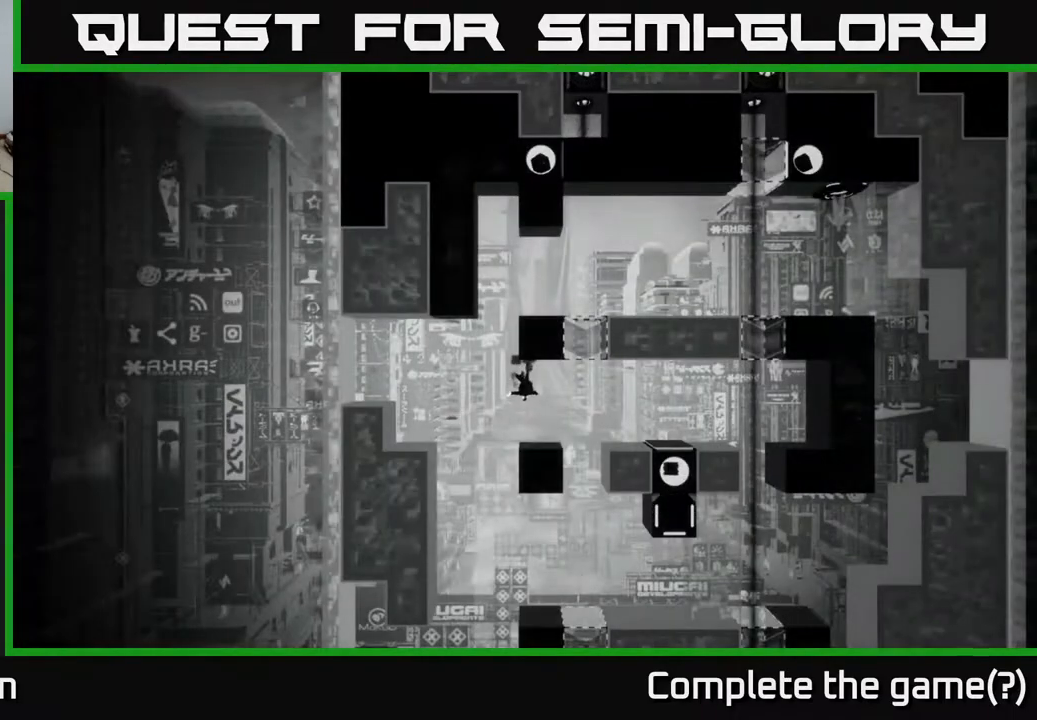
{"buttons": [], "left_stick": "left", "right_stick": "center", "events": [[83, "right_stick", "right"], [433, "right_stick", "center"], [500, "left_stick", "left"]]}
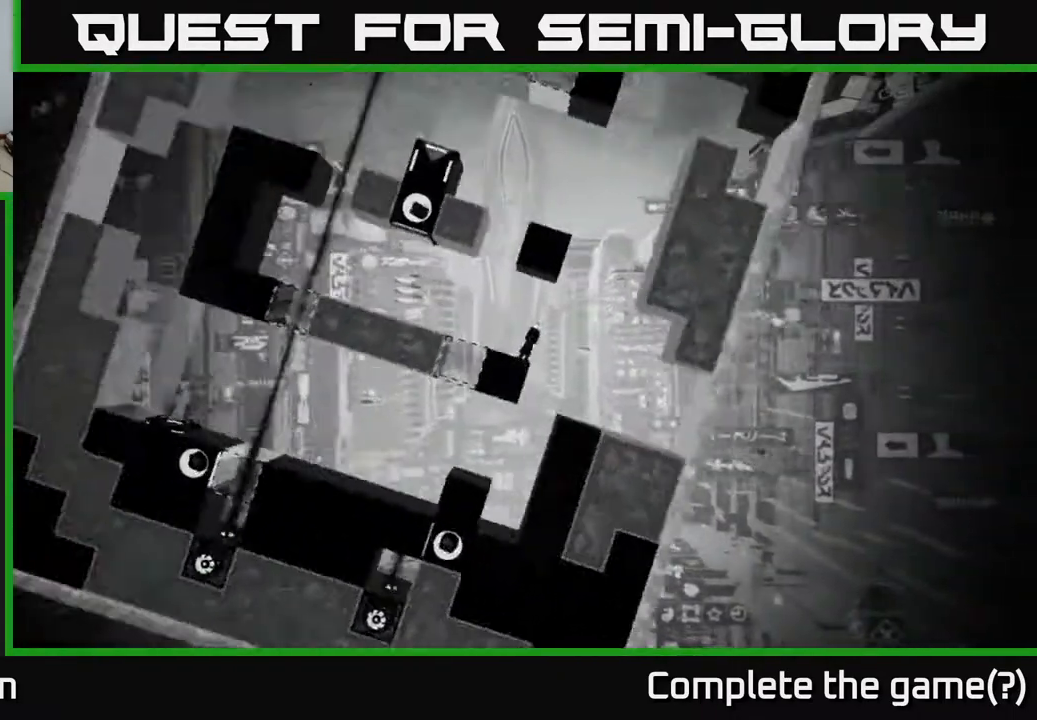
{"buttons": [], "left_stick": "left", "right_stick": "center", "events": [[150, "A", "down"], [283, "A", "up"]]}
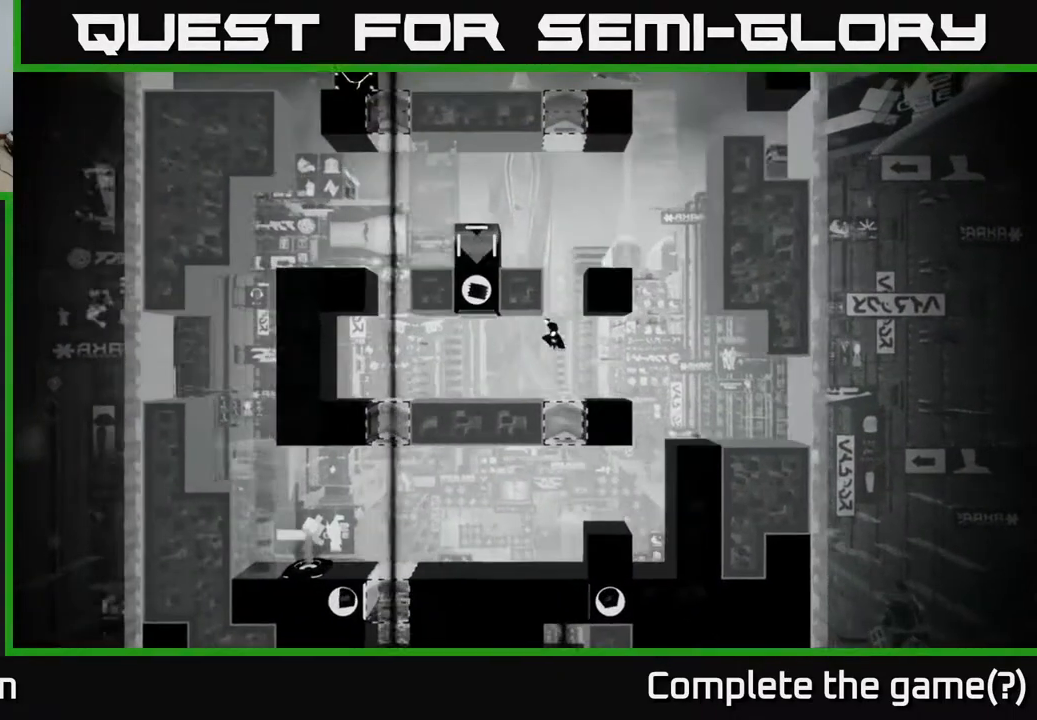
{"buttons": [], "left_stick": "center", "right_stick": "up", "events": [[183, "right_stick", "up"], [333, "left_stick", "center"]]}
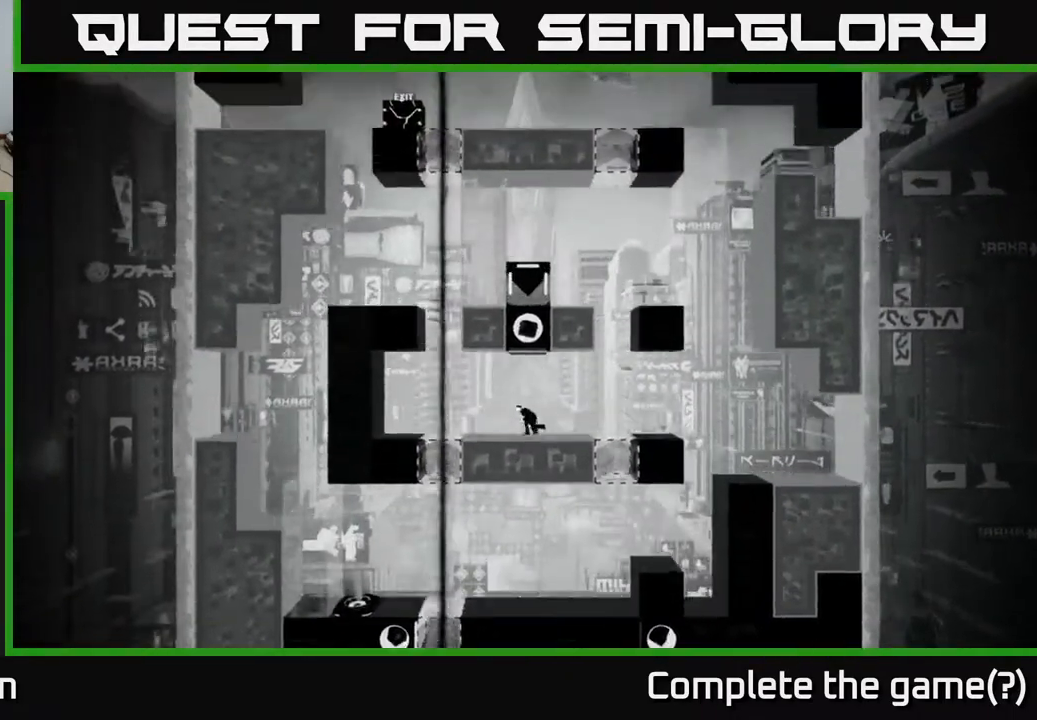
{"buttons": [], "left_stick": "center", "right_stick": "up", "events": []}
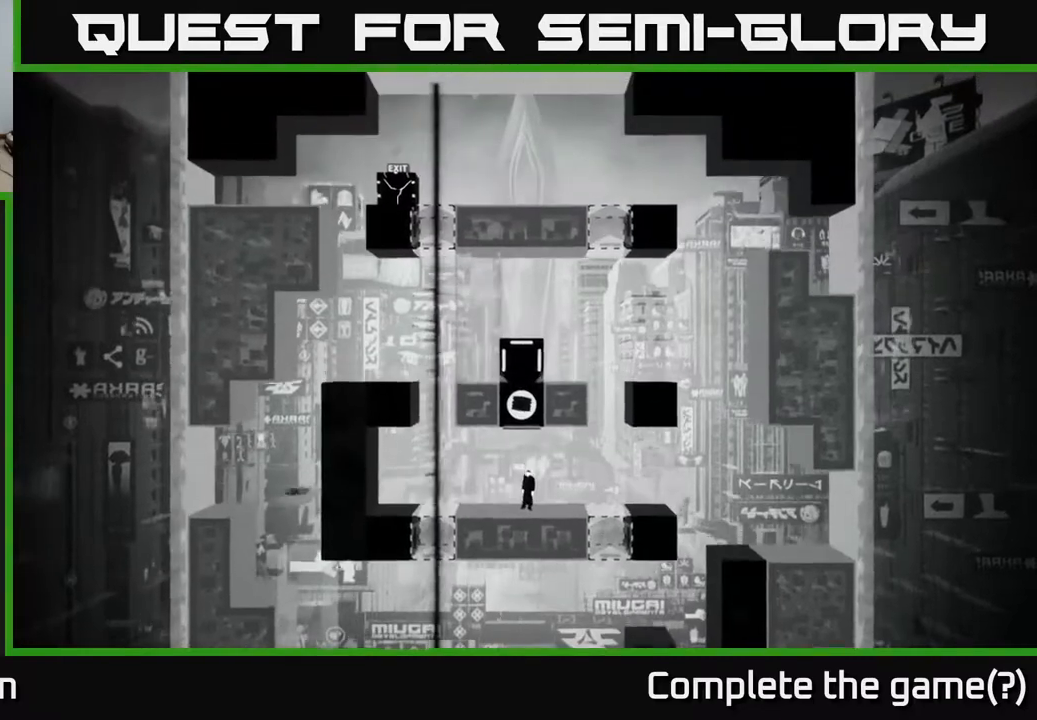
{"buttons": [], "left_stick": "center", "right_stick": "down", "events": [[17, "right_stick", "center"], [83, "right_stick", "down"]]}
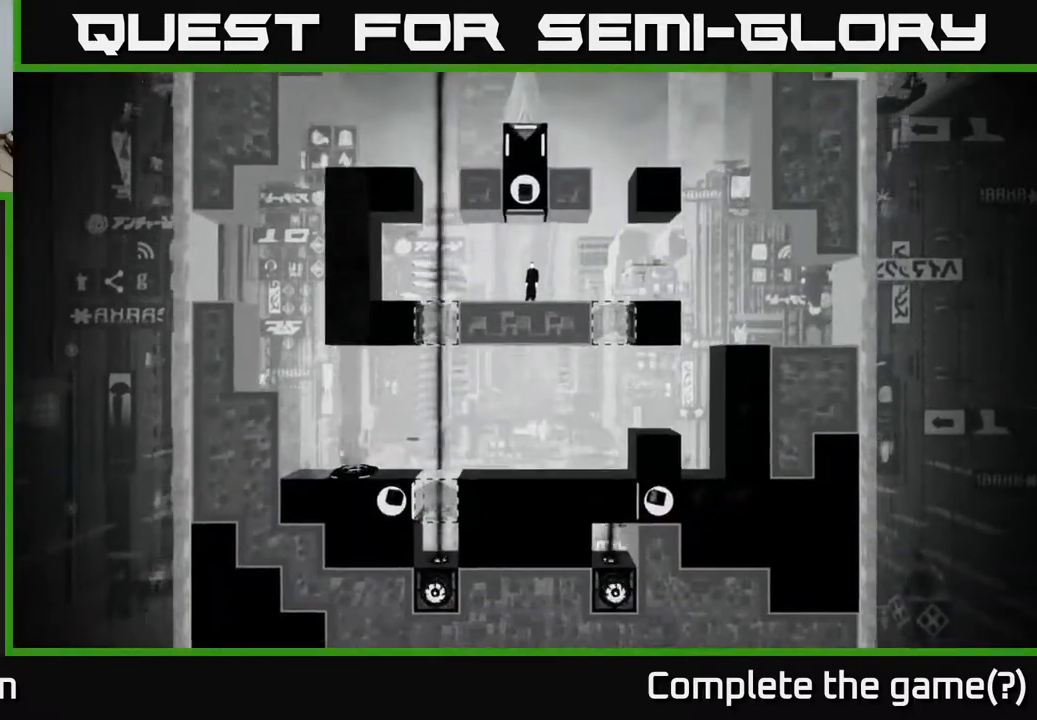
{"buttons": [], "left_stick": "center", "right_stick": "down", "events": []}
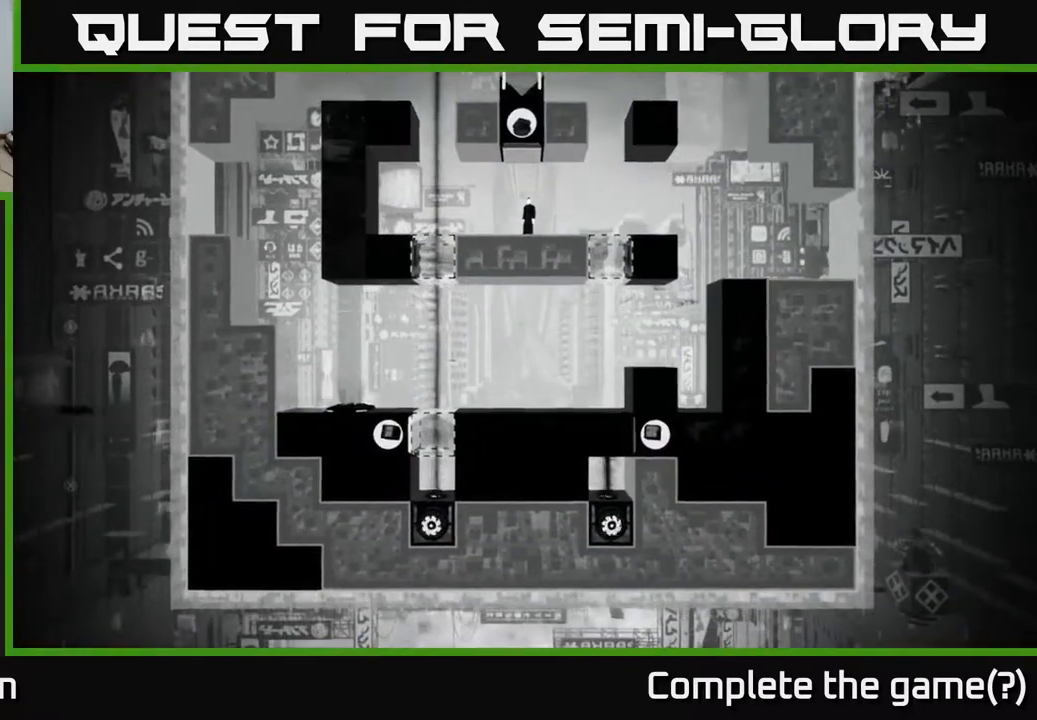
{"buttons": [], "left_stick": "center", "right_stick": "down", "events": []}
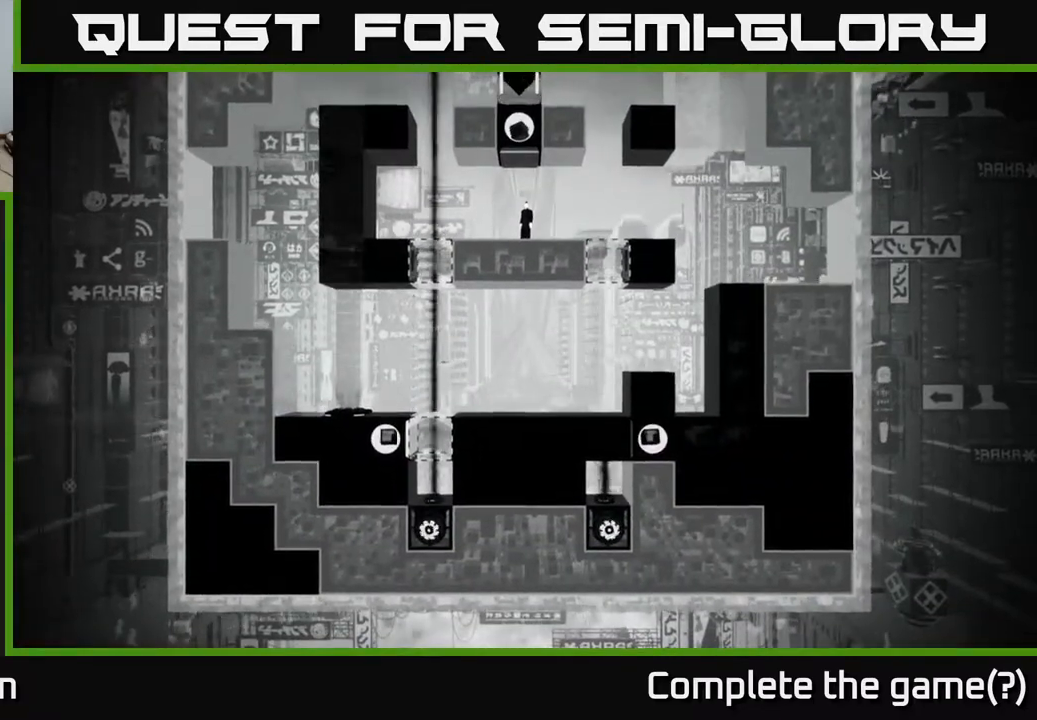
{"buttons": [], "left_stick": "center", "right_stick": "down", "events": []}
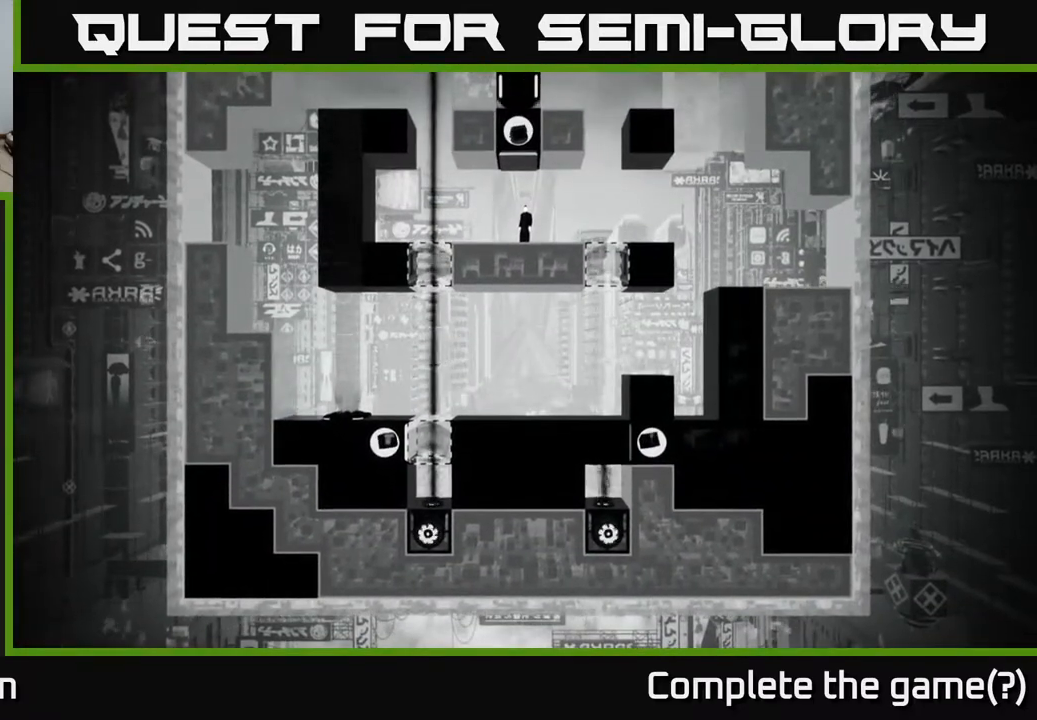
{"buttons": [], "left_stick": "center", "right_stick": "down", "events": []}
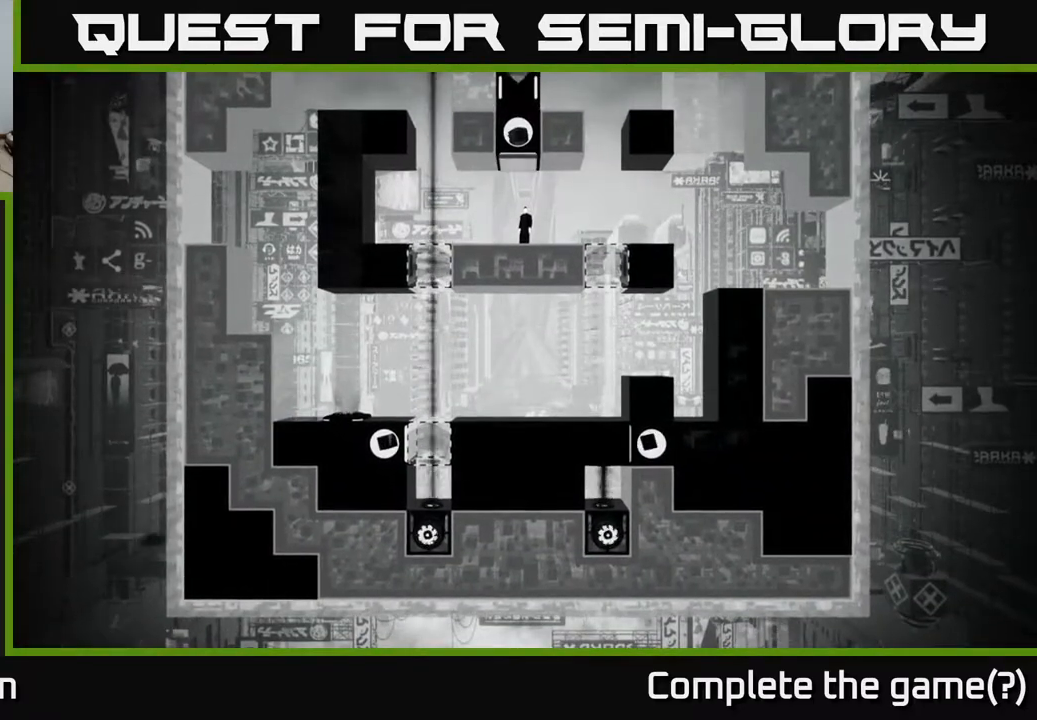
{"buttons": [], "left_stick": "center", "right_stick": "down", "events": []}
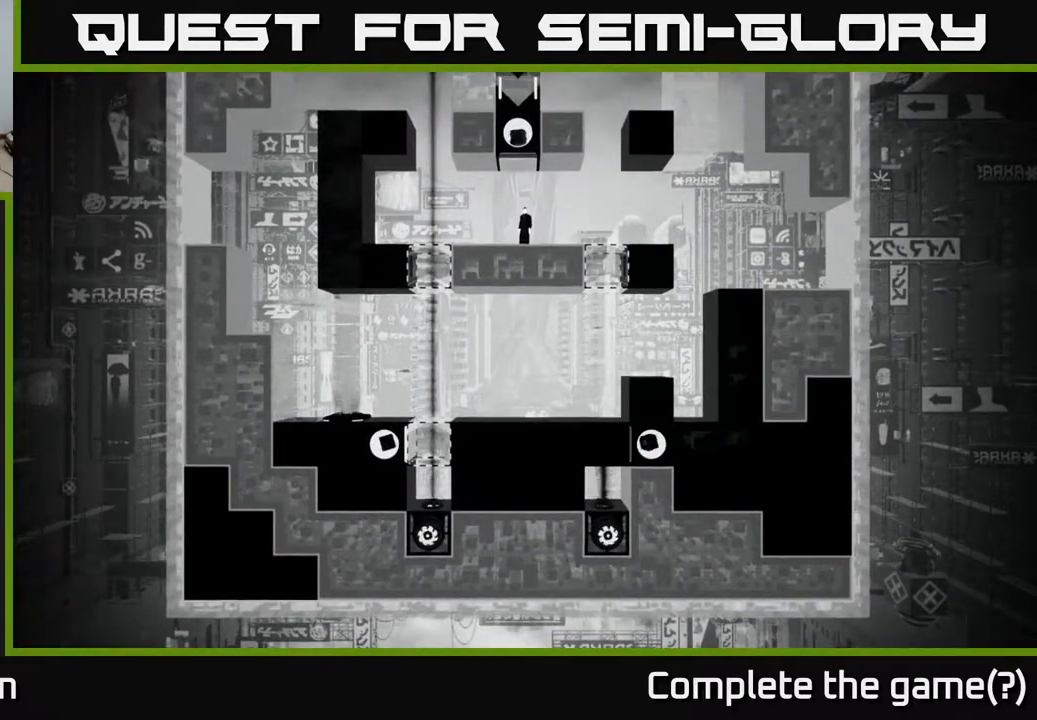
{"buttons": [], "left_stick": "center", "right_stick": "center", "events": [[167, "right_stick", "center"]]}
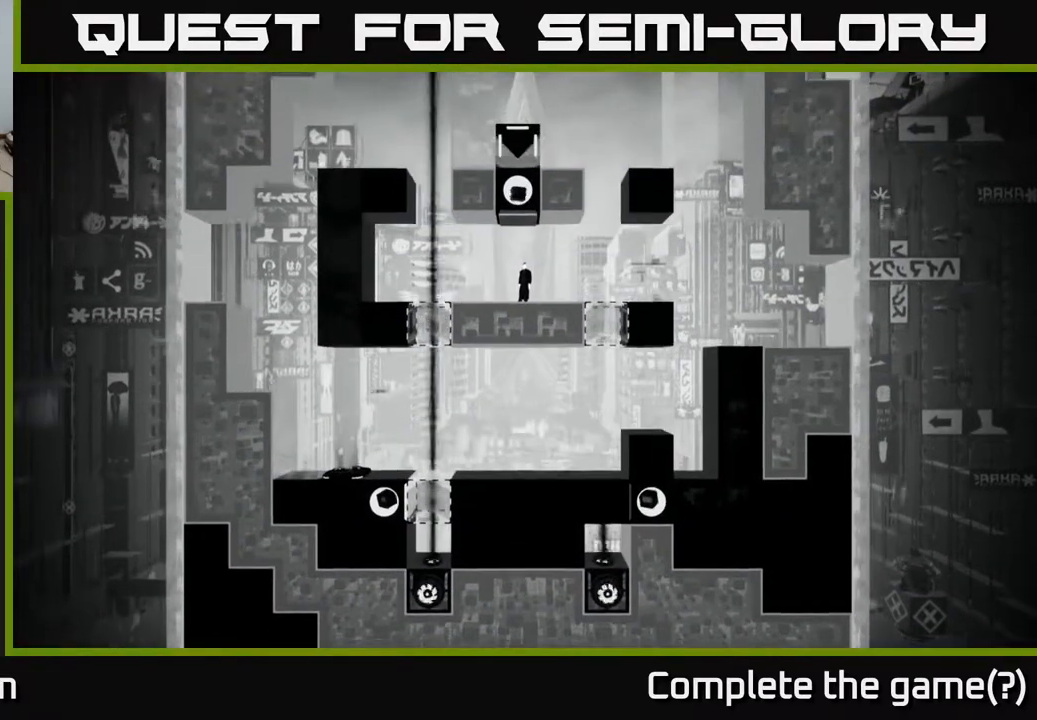
{"buttons": [], "left_stick": "center", "right_stick": "center", "events": []}